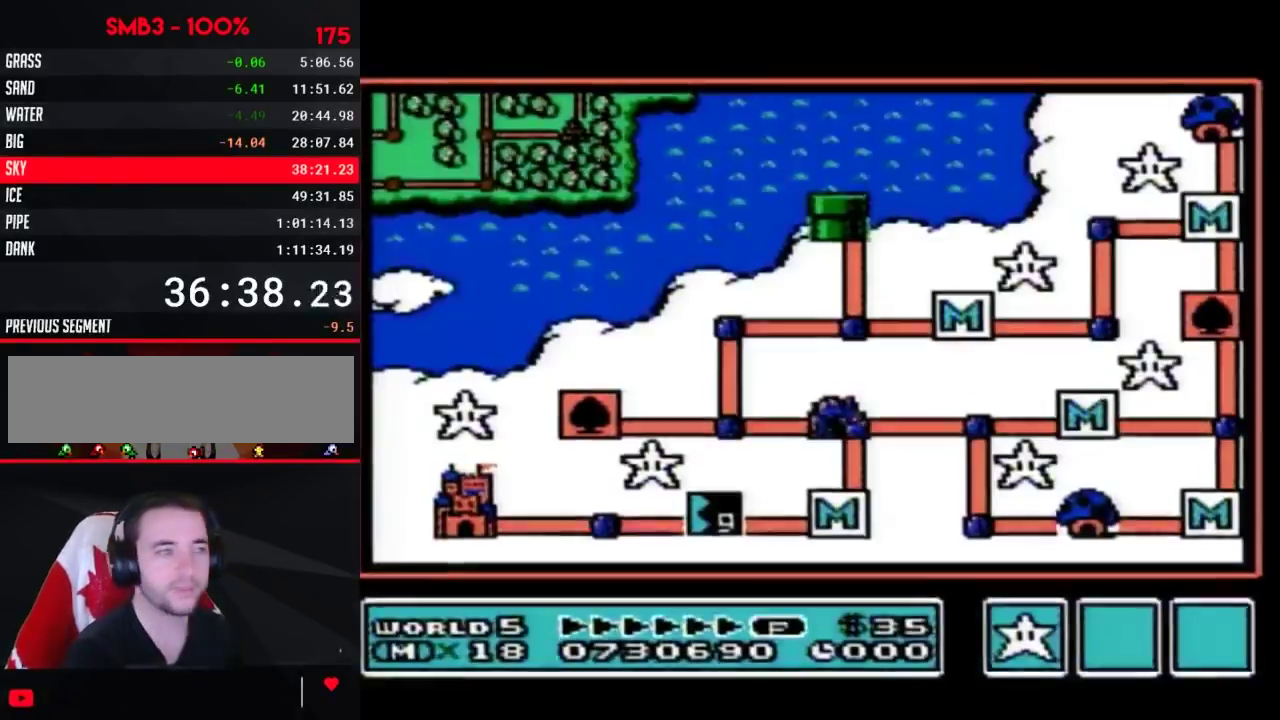
Gameplay with a controller (Nintendo layout); each line is a JSON object with the inputs held at the frame after it. "events" lists button and stick changes between this image and that frame as [ms after this image, input, new state], when the widget could be followed in between. Not read: L3 R3.
{"buttons": ["DPAD_LEFT"], "events": [[17, "DPAD_LEFT", "down"]]}
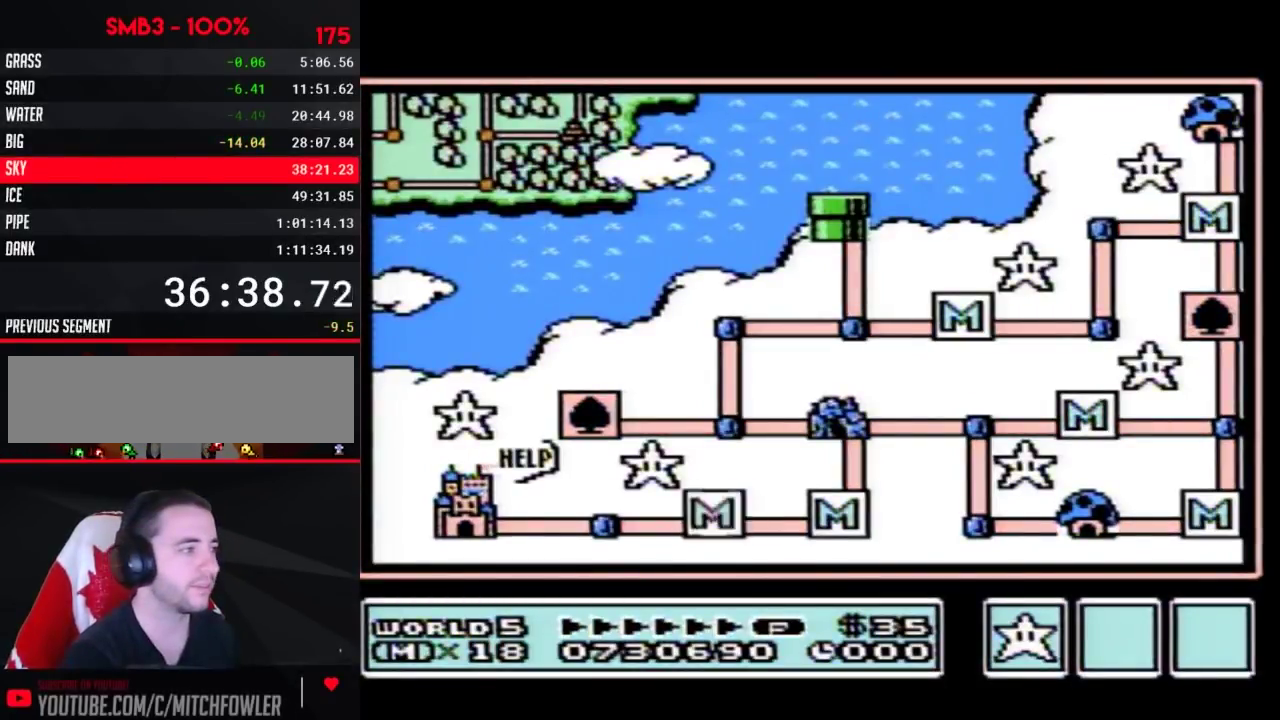
{"buttons": ["DPAD_LEFT"]}
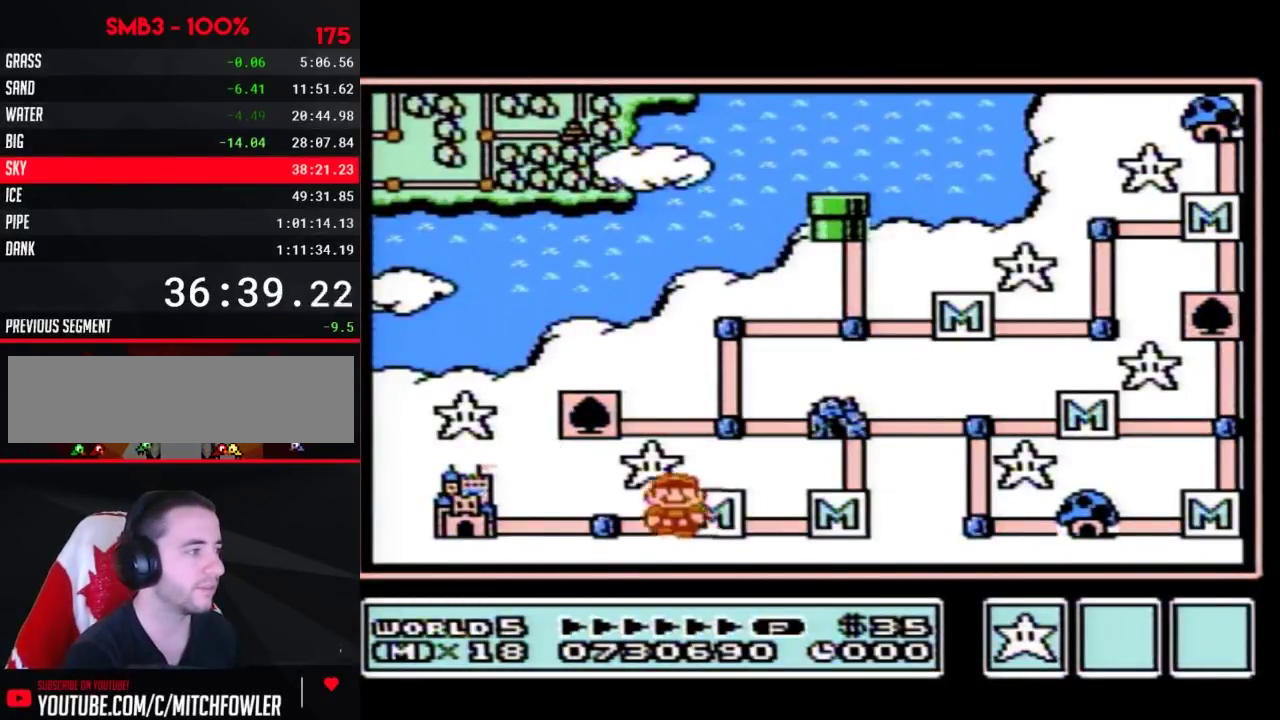
{"buttons": ["DPAD_LEFT"], "events": [[233, "DPAD_LEFT", "up"], [300, "DPAD_LEFT", "down"]]}
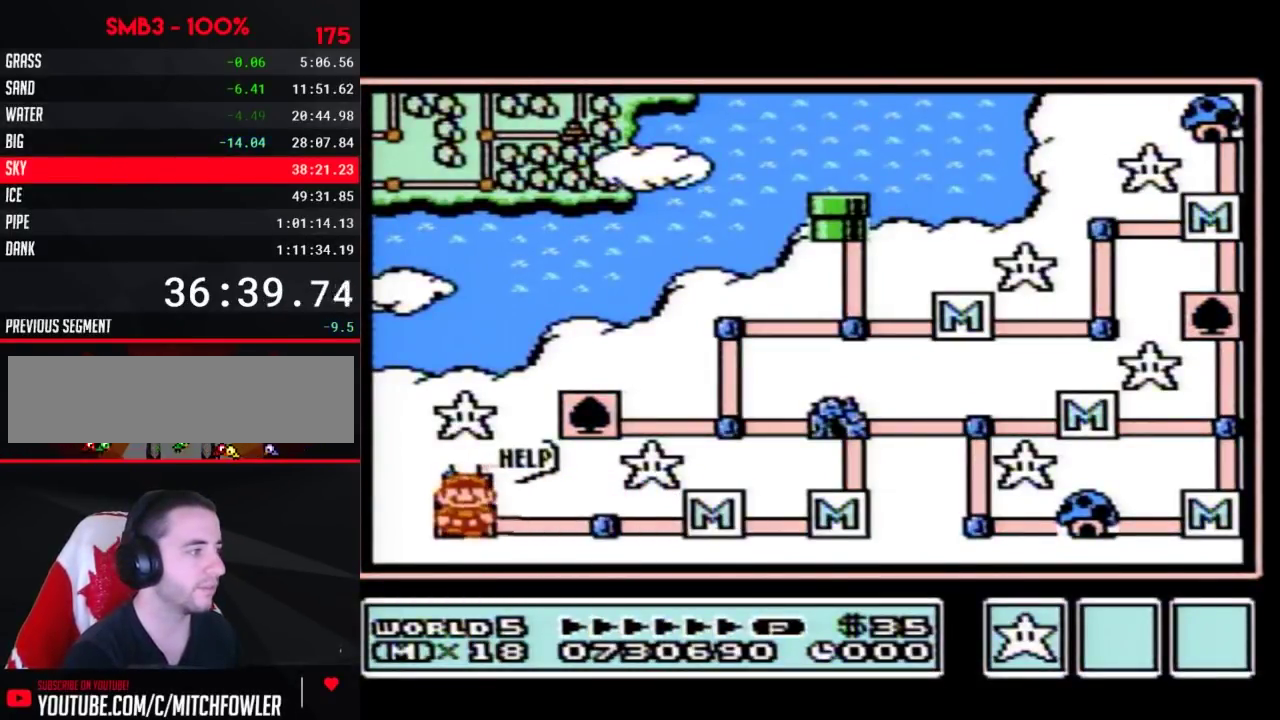
{"buttons": ["DPAD_LEFT"]}
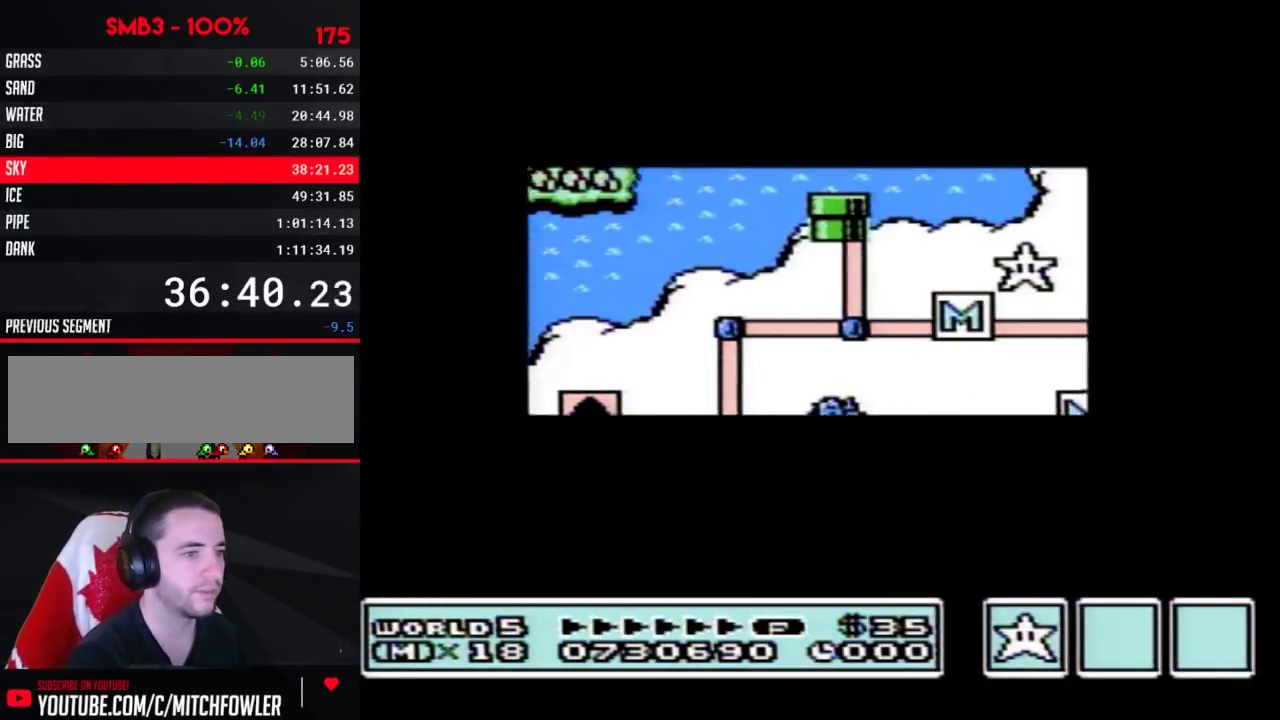
{"buttons": ["DPAD_LEFT"]}
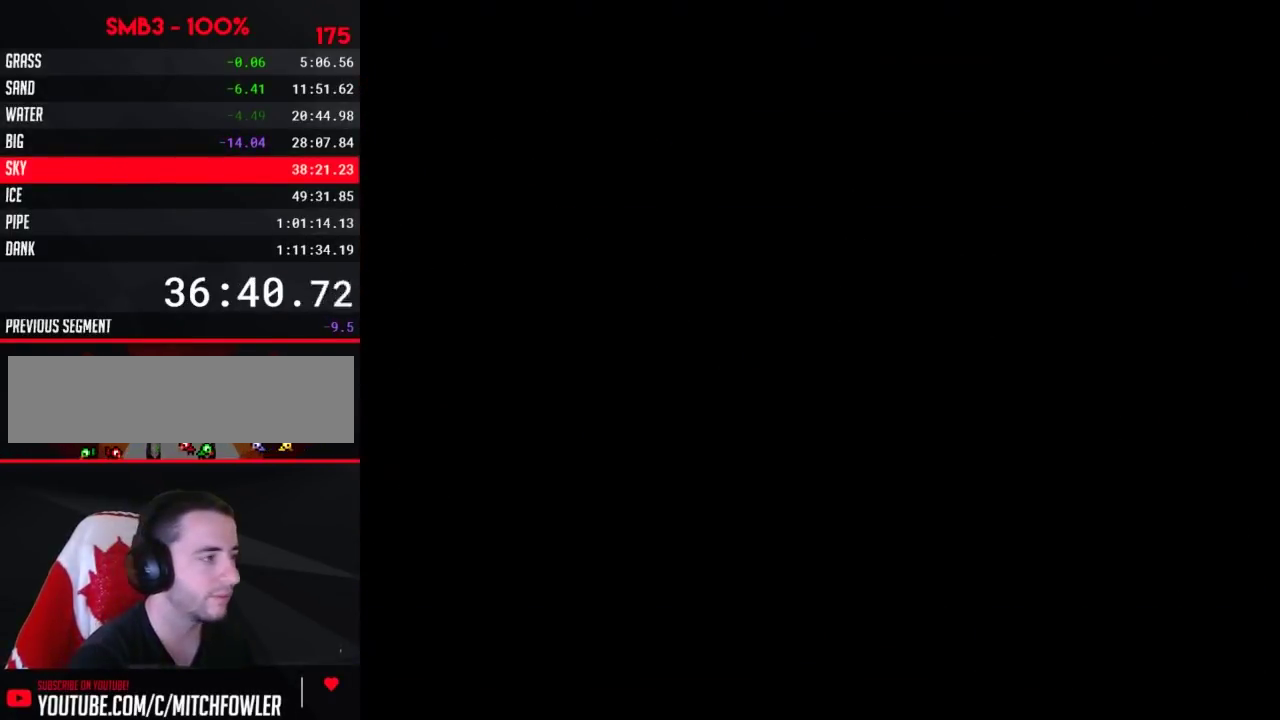
{"buttons": ["A"], "events": [[17, "A", "down"], [17, "DPAD_LEFT", "up"], [83, "A", "up"], [367, "A", "down"], [400, "A", "up"], [400, "B", "down"], [450, "A", "down"], [450, "B", "up"]]}
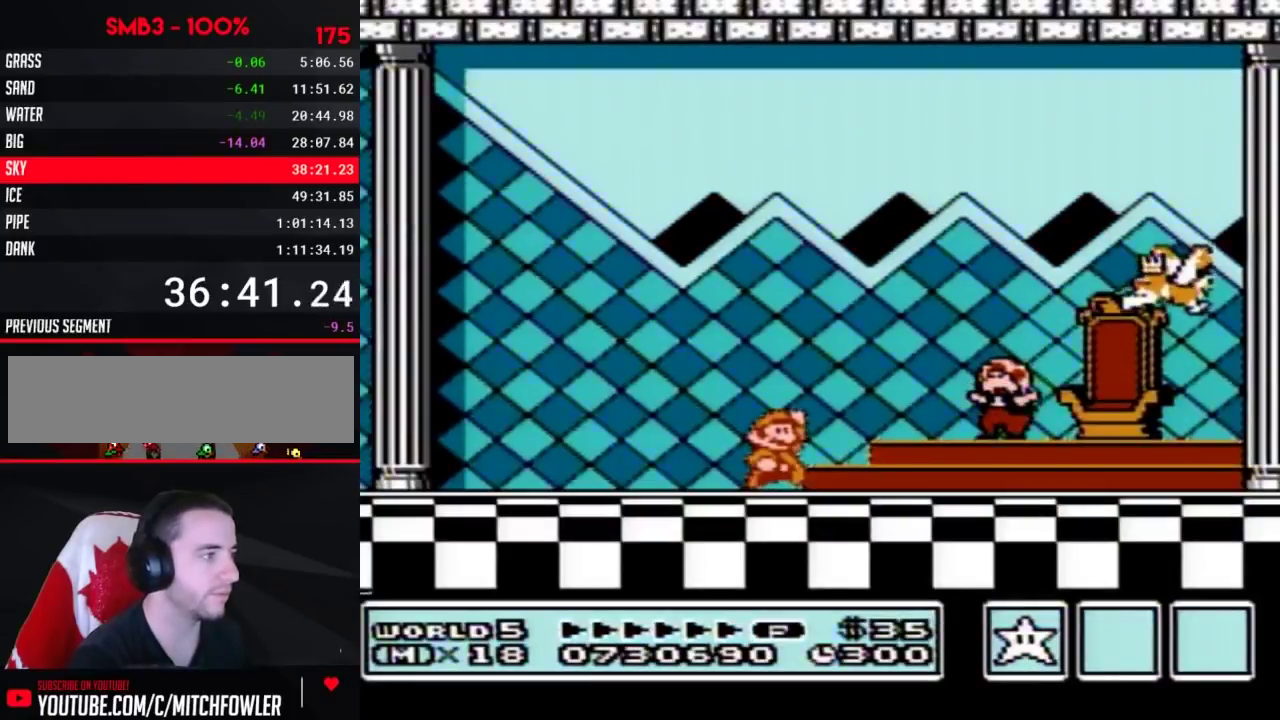
{"buttons": [], "events": [[17, "A", "up"], [117, "A", "down"], [167, "A", "up"], [267, "A", "down"], [333, "A", "up"], [433, "A", "down"], [483, "A", "up"]]}
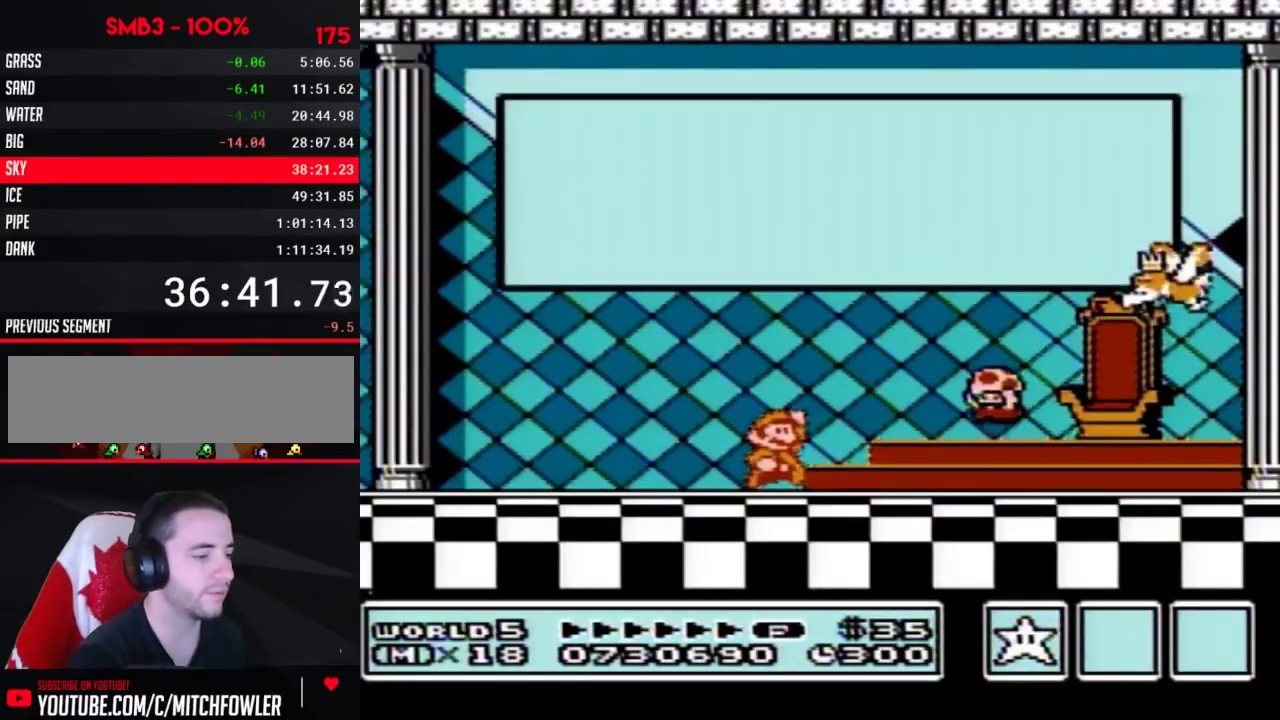
{"buttons": ["A"], "events": [[83, "A", "down"], [150, "A", "up"], [200, "A", "down"], [267, "A", "up"], [367, "A", "down"], [433, "A", "up"], [483, "A", "down"]]}
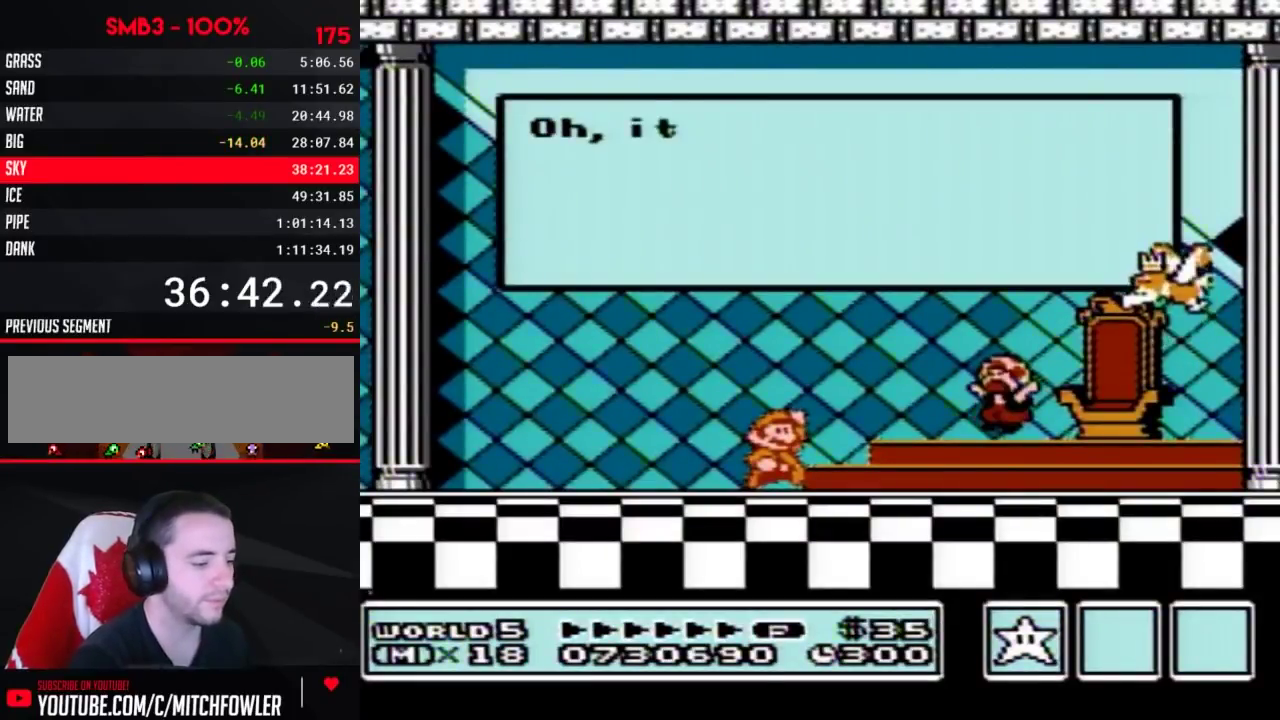
{"buttons": [], "events": [[50, "A", "up"], [150, "A", "down"], [233, "A", "up"], [367, "A", "down"], [433, "A", "up"]]}
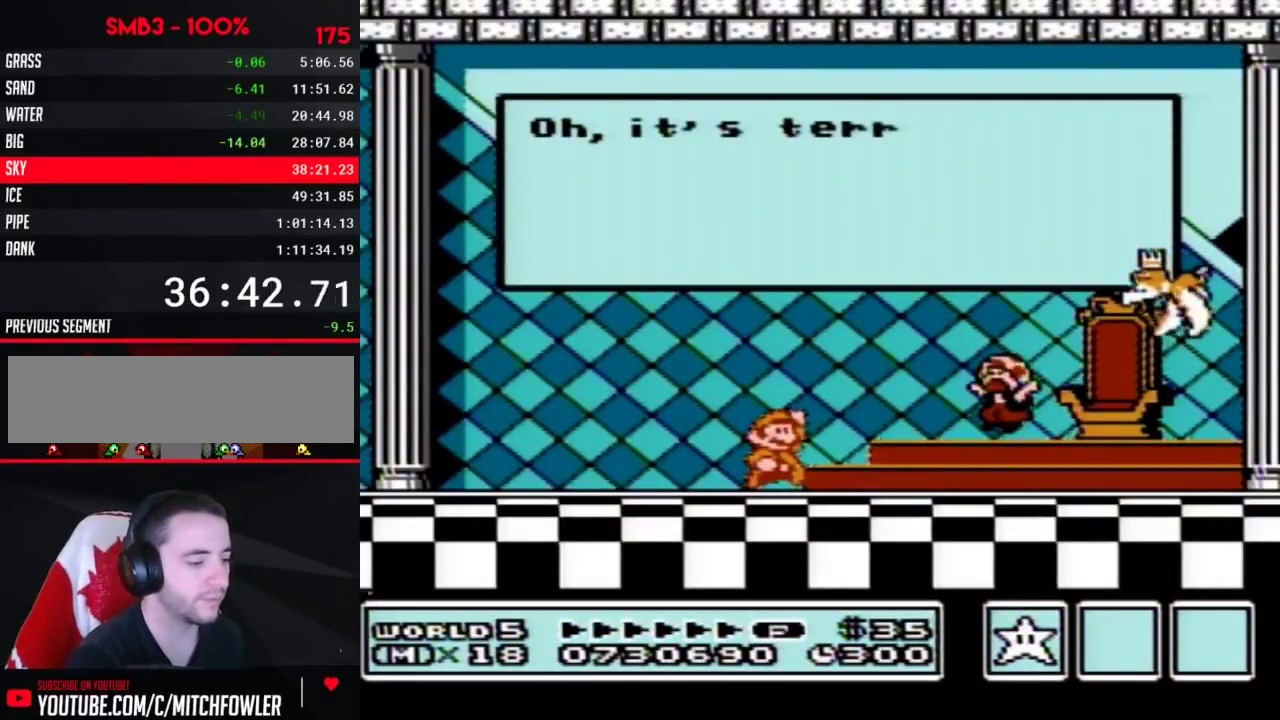
{"buttons": [], "events": [[117, "A", "down"], [150, "A", "up"], [200, "A", "down"], [233, "A", "up"], [400, "A", "down"], [467, "A", "up"]]}
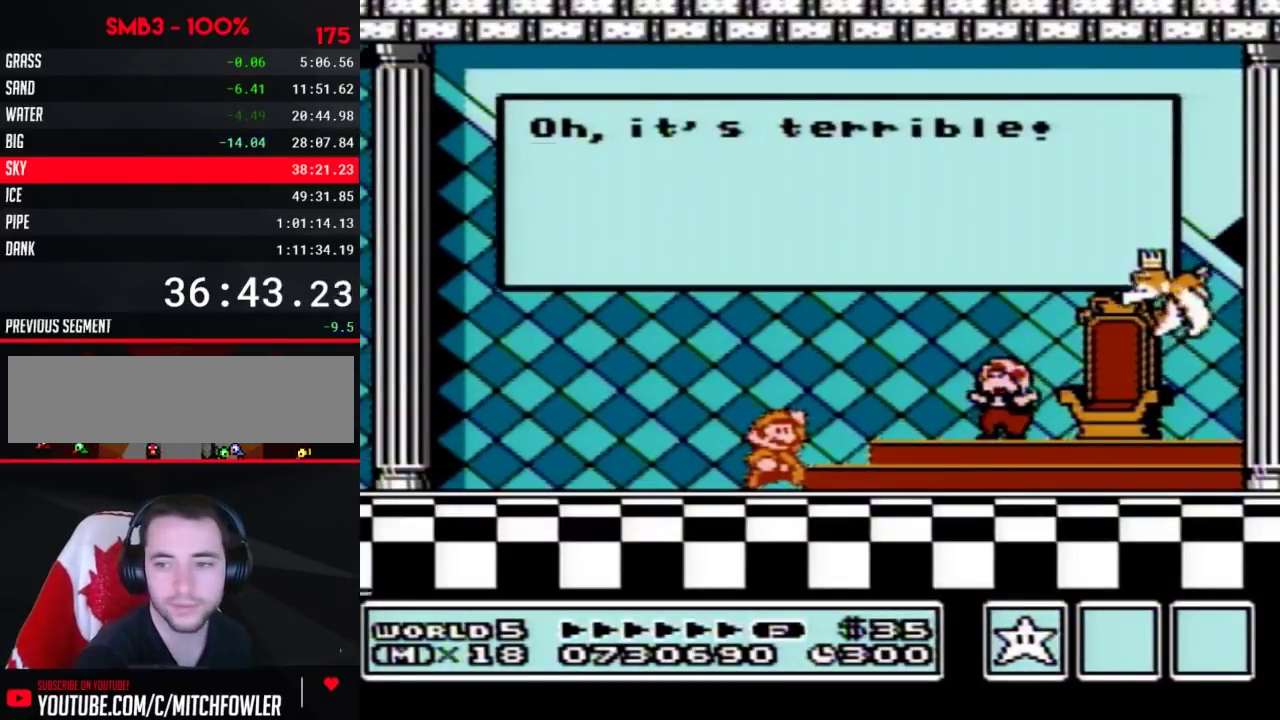
{"buttons": [], "events": [[117, "A", "down"], [150, "A", "up"], [233, "A", "down"], [267, "A", "up"], [467, "A", "down"], [483, "A", "up"]]}
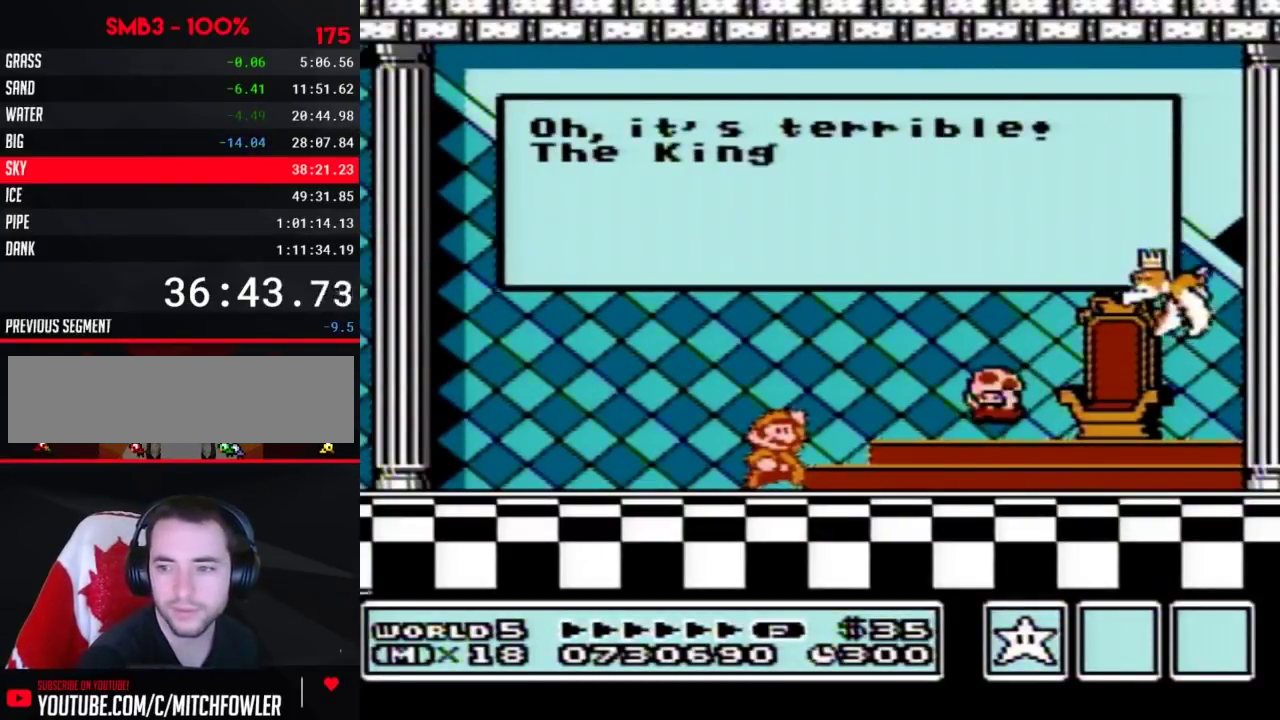
{"buttons": ["A"], "events": [[83, "A", "down"], [183, "A", "up"], [200, "A", "down"], [233, "A", "up"], [267, "A", "down"], [300, "A", "up"], [367, "A", "down"], [400, "A", "up"], [433, "A", "down"], [450, "A", "up"], [483, "A", "down"]]}
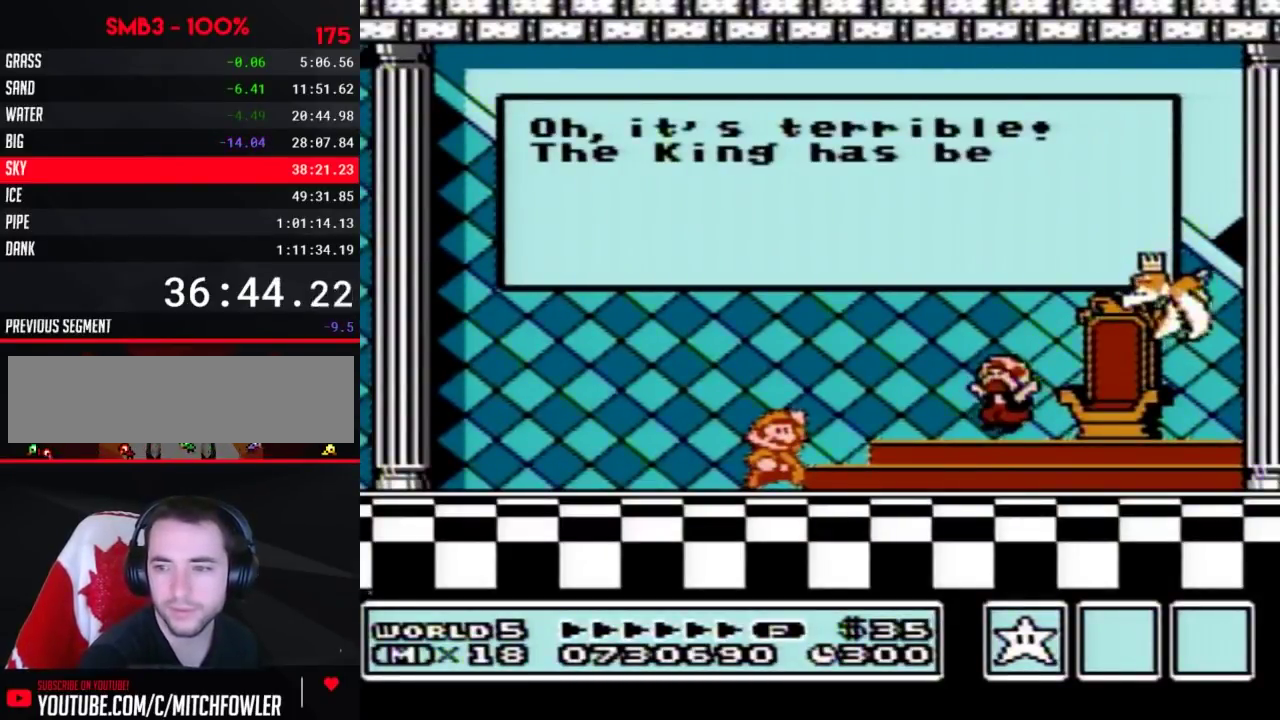
{"buttons": [], "events": [[17, "A", "up"], [50, "A", "down"], [83, "A", "up"], [117, "A", "down"], [183, "A", "up"], [267, "A", "down"], [300, "A", "up"], [333, "A", "down"], [367, "A", "up"], [400, "A", "down"], [433, "A", "up"], [450, "A", "down"], [483, "A", "up"]]}
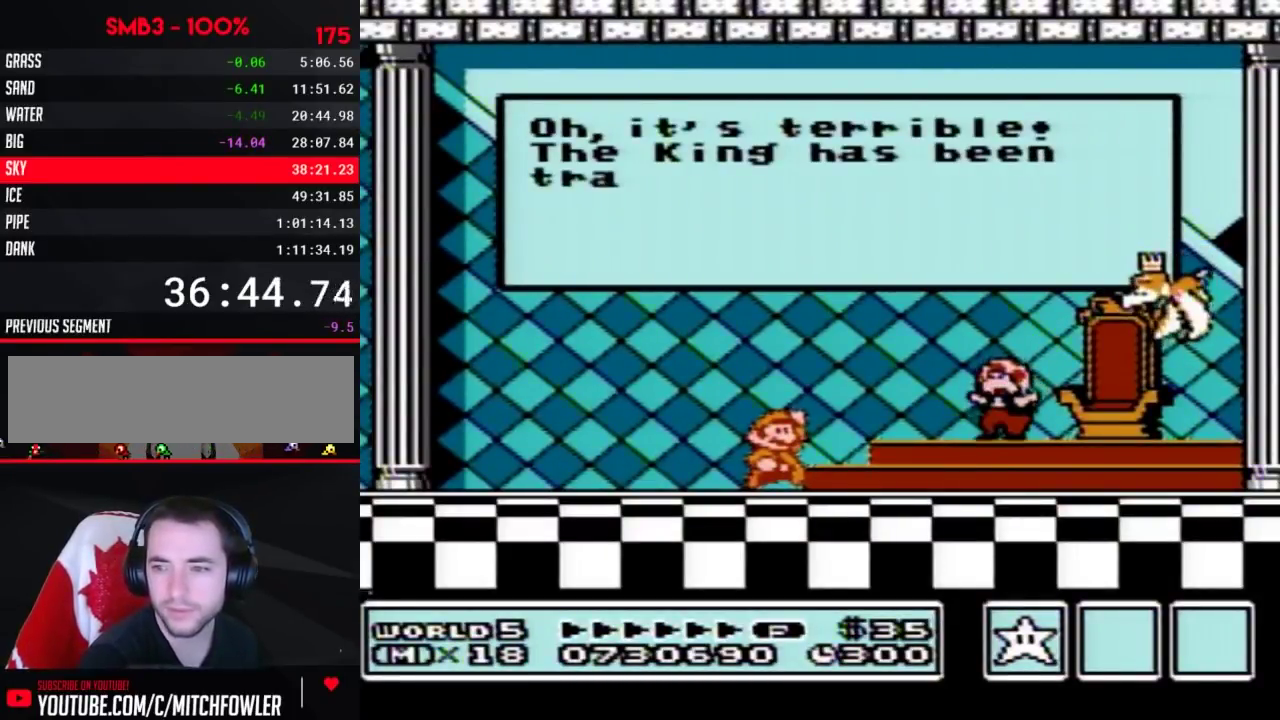
{"buttons": ["A"], "events": [[17, "A", "down"], [50, "A", "up"], [300, "A", "down"], [333, "A", "up"], [367, "A", "down"], [400, "A", "up"], [433, "A", "down"], [467, "A", "up"], [483, "A", "down"]]}
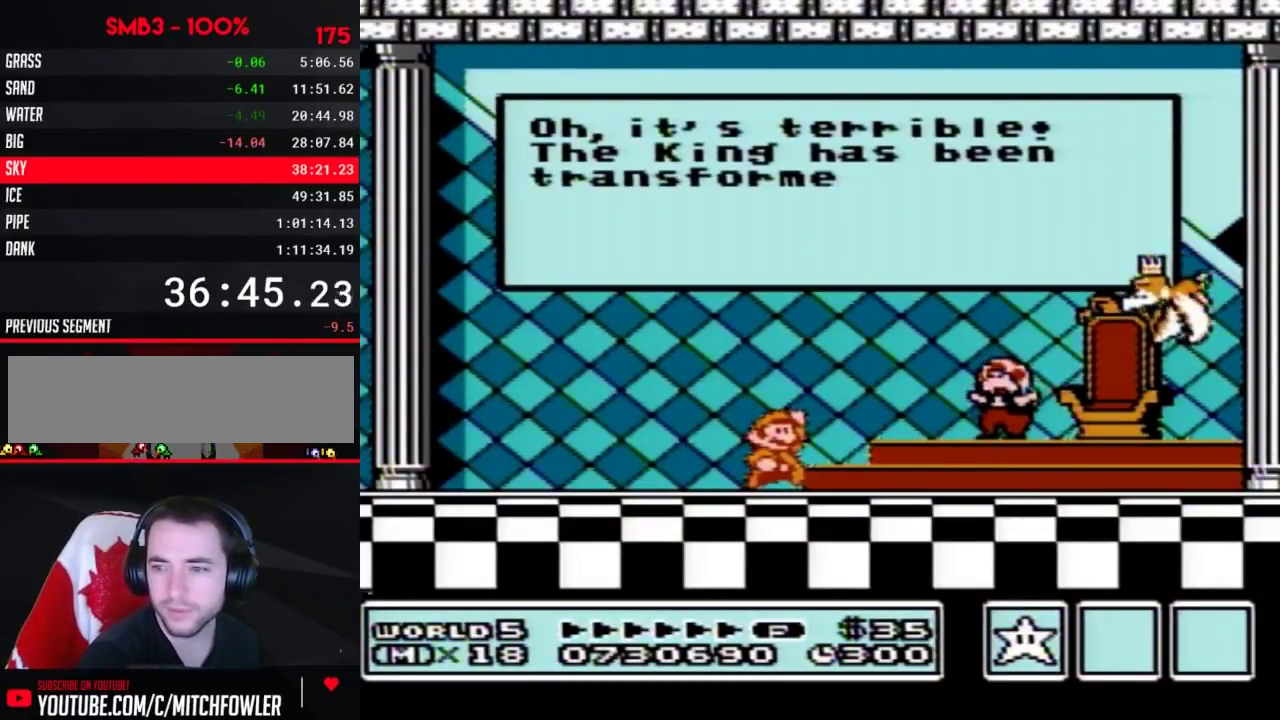
{"buttons": ["A"], "events": [[17, "A", "up"], [150, "A", "down"], [183, "A", "up"], [200, "A", "down"], [233, "A", "up"], [267, "A", "down"], [300, "A", "up"], [333, "A", "down"], [367, "A", "up"], [483, "A", "down"]]}
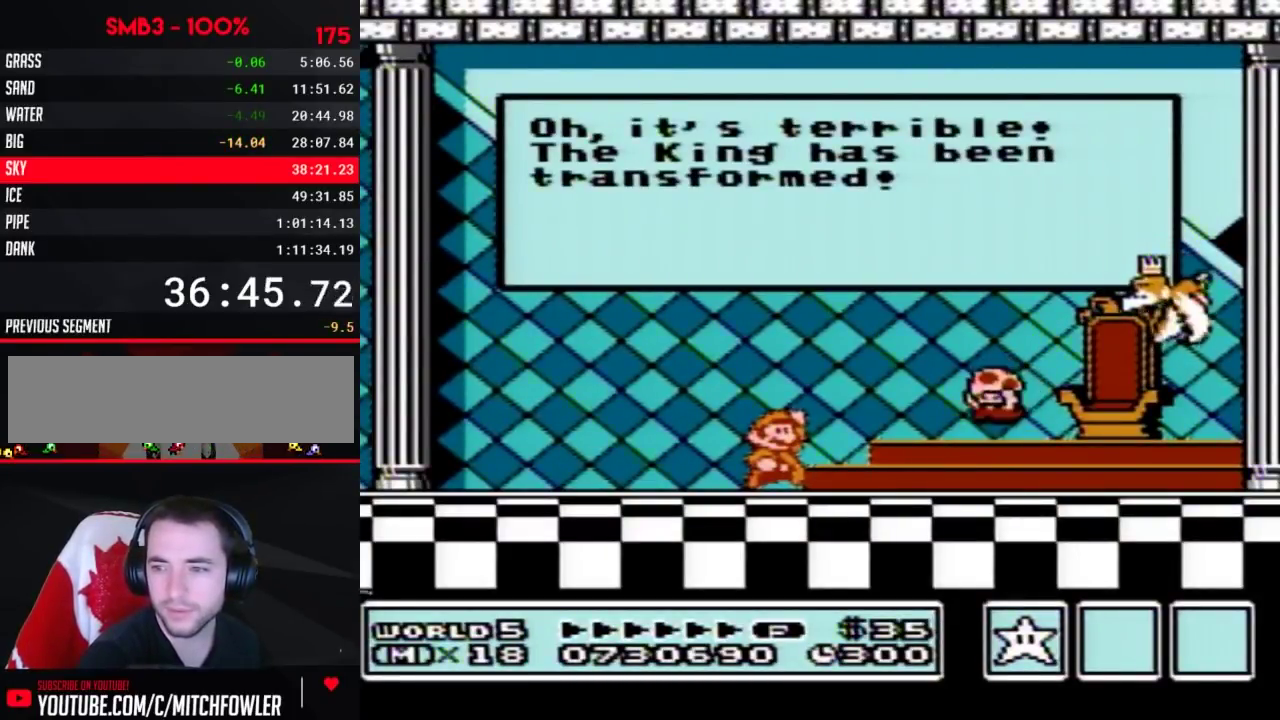
{"buttons": [], "events": [[17, "A", "up"], [50, "A", "down"], [83, "A", "up"], [267, "A", "down"], [300, "A", "up"], [400, "A", "down"], [433, "A", "up"], [467, "A", "down"], [483, "A", "up"]]}
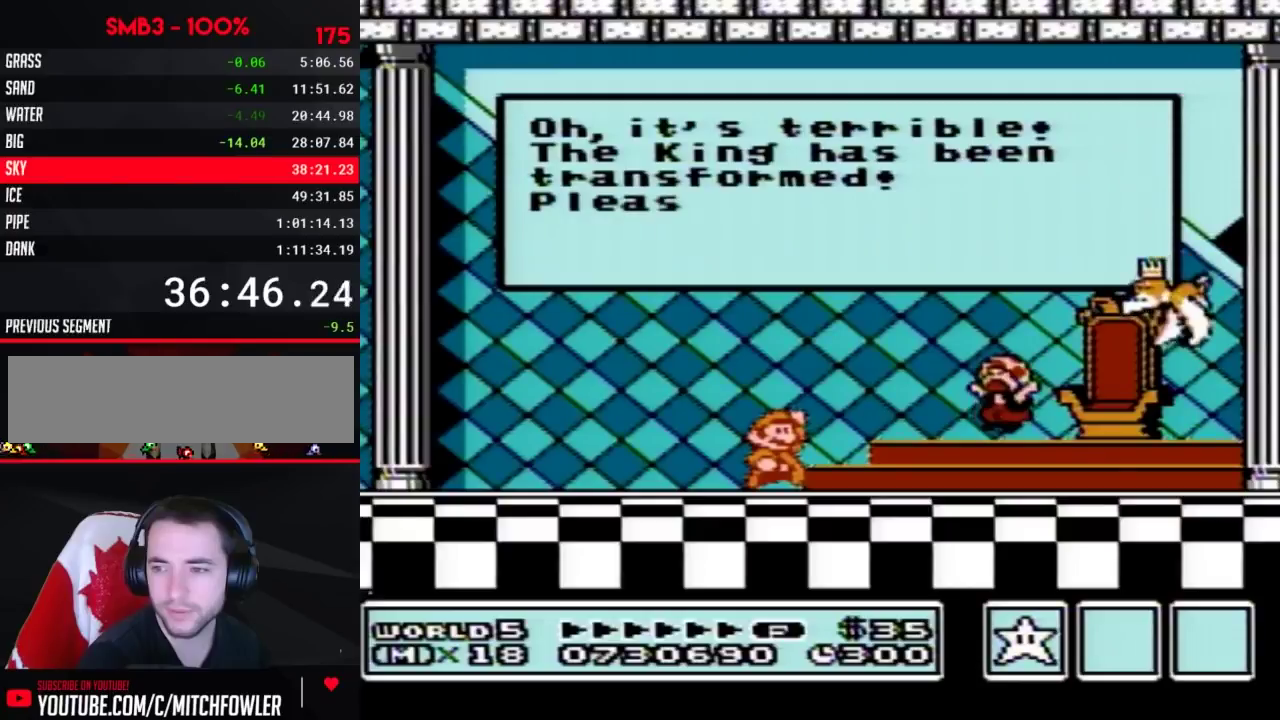
{"buttons": [], "events": [[17, "A", "down"], [50, "A", "up"], [83, "A", "down"], [117, "A", "up"], [300, "A", "down"], [333, "A", "up"], [367, "A", "down"], [400, "A", "up"], [433, "A", "down"], [483, "A", "up"]]}
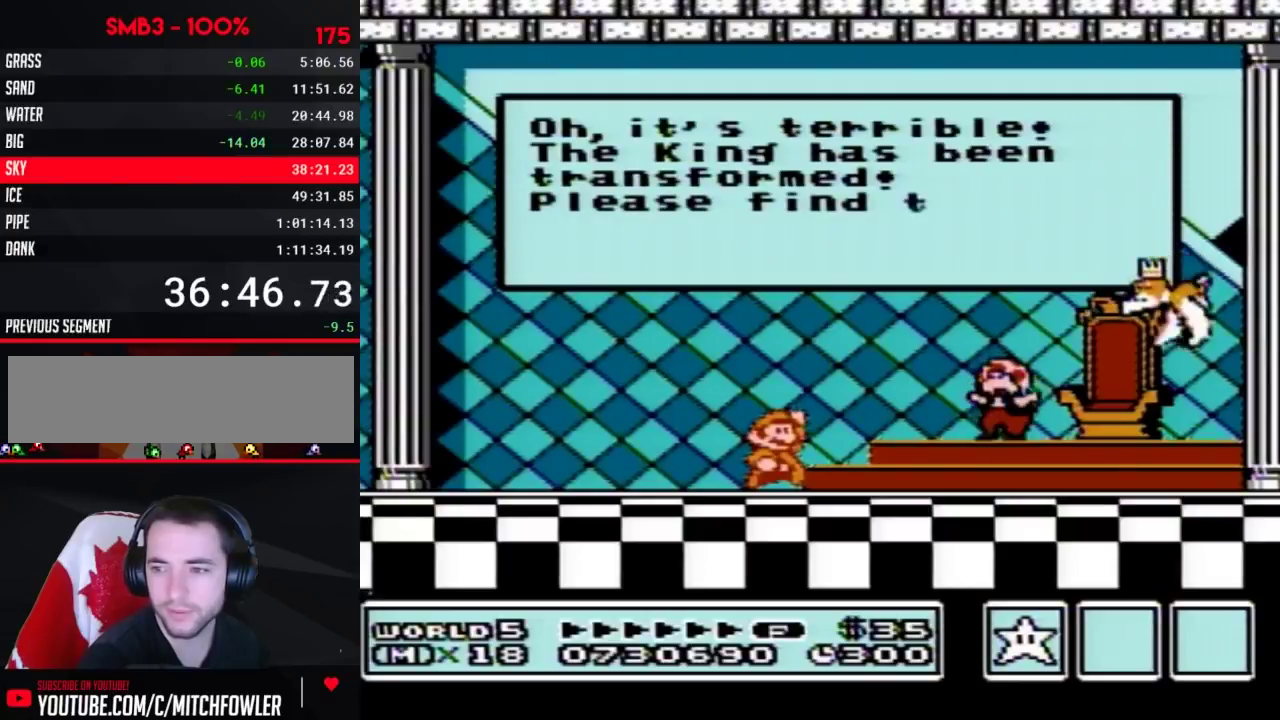
{"buttons": ["A"], "events": [[83, "A", "down"], [117, "A", "up"], [217, "A", "down"], [267, "A", "up"], [333, "A", "down"], [400, "A", "up"], [433, "A", "down"], [450, "A", "up"], [483, "A", "down"]]}
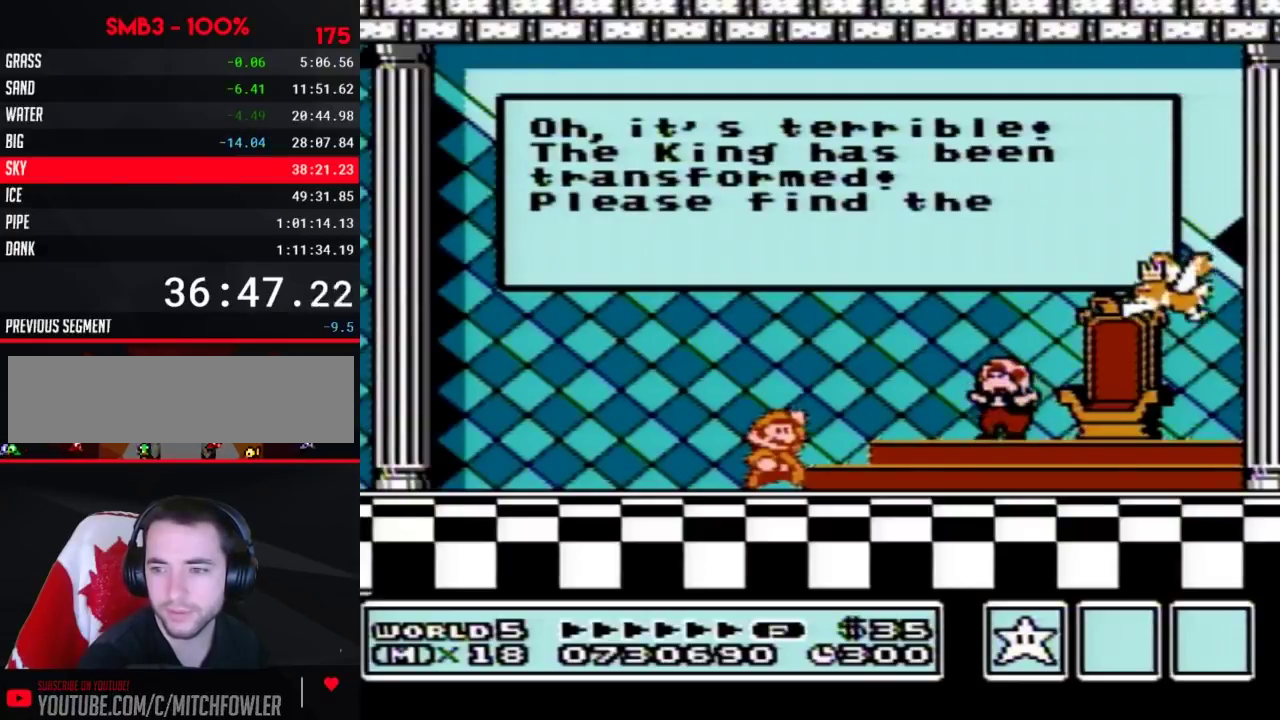
{"buttons": [], "events": [[17, "A", "up"], [50, "A", "down"], [83, "A", "up"], [117, "A", "down"], [150, "A", "up"], [267, "A", "down"], [300, "A", "up"], [400, "A", "down"], [417, "A", "up"]]}
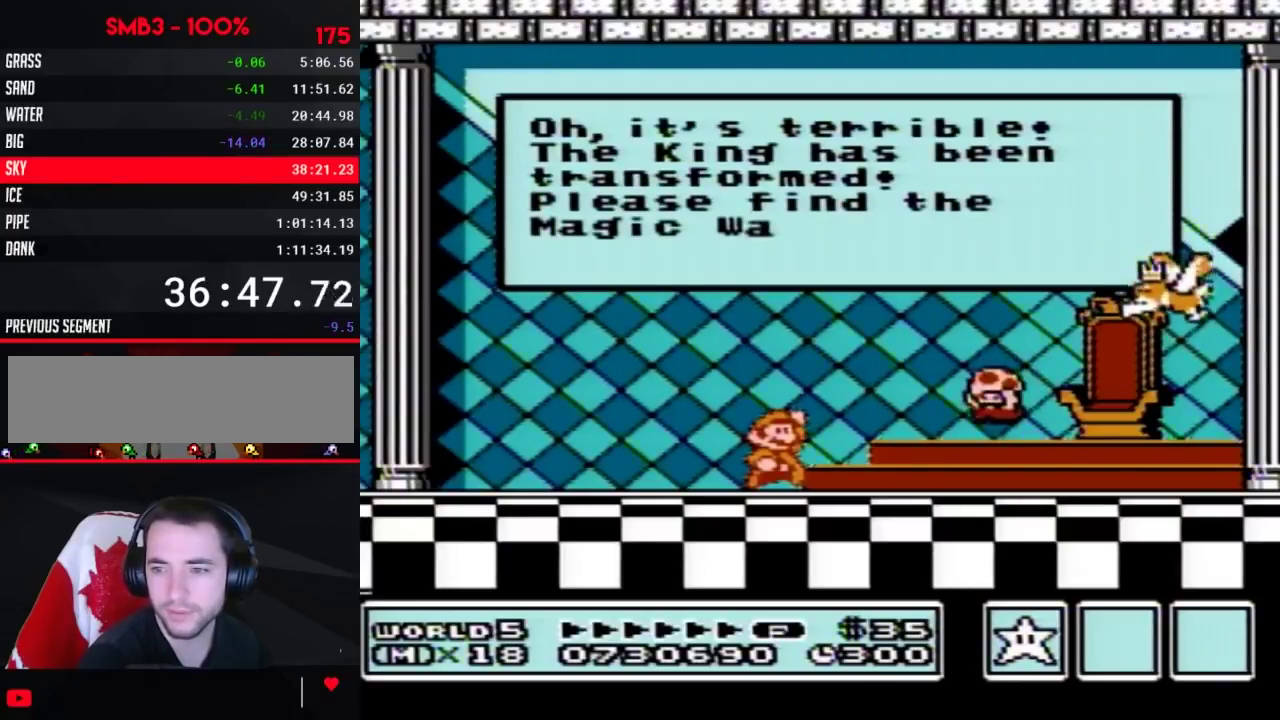
{"buttons": [], "events": [[50, "A", "down"], [83, "A", "up"], [183, "A", "down"], [200, "A", "up"], [233, "A", "down"], [267, "A", "up"], [300, "A", "down"], [367, "A", "up"], [467, "A", "down"], [483, "A", "up"]]}
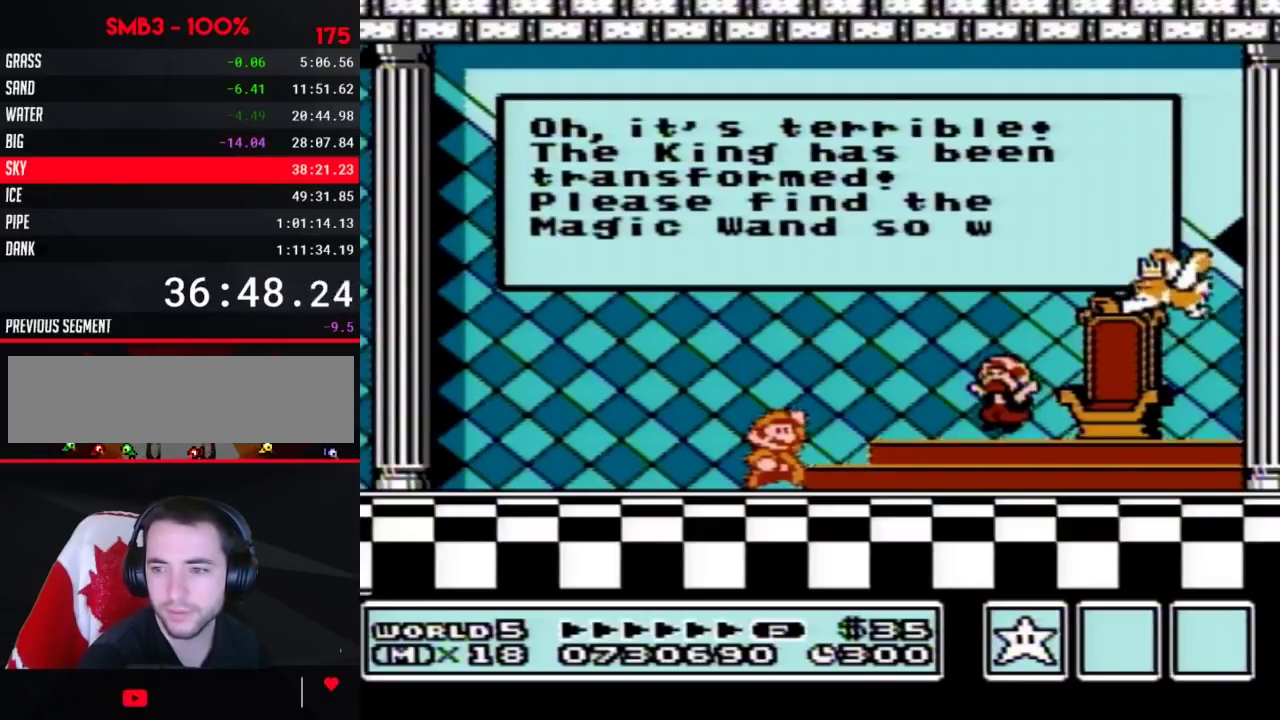
{"buttons": [], "events": [[17, "A", "down"], [50, "A", "up"], [83, "A", "down"], [117, "A", "up"], [150, "A", "down"], [200, "A", "up"], [233, "A", "down"], [267, "A", "up"], [300, "A", "down"], [333, "A", "up"], [367, "A", "down"], [400, "A", "up"], [433, "A", "down"], [467, "A", "up"]]}
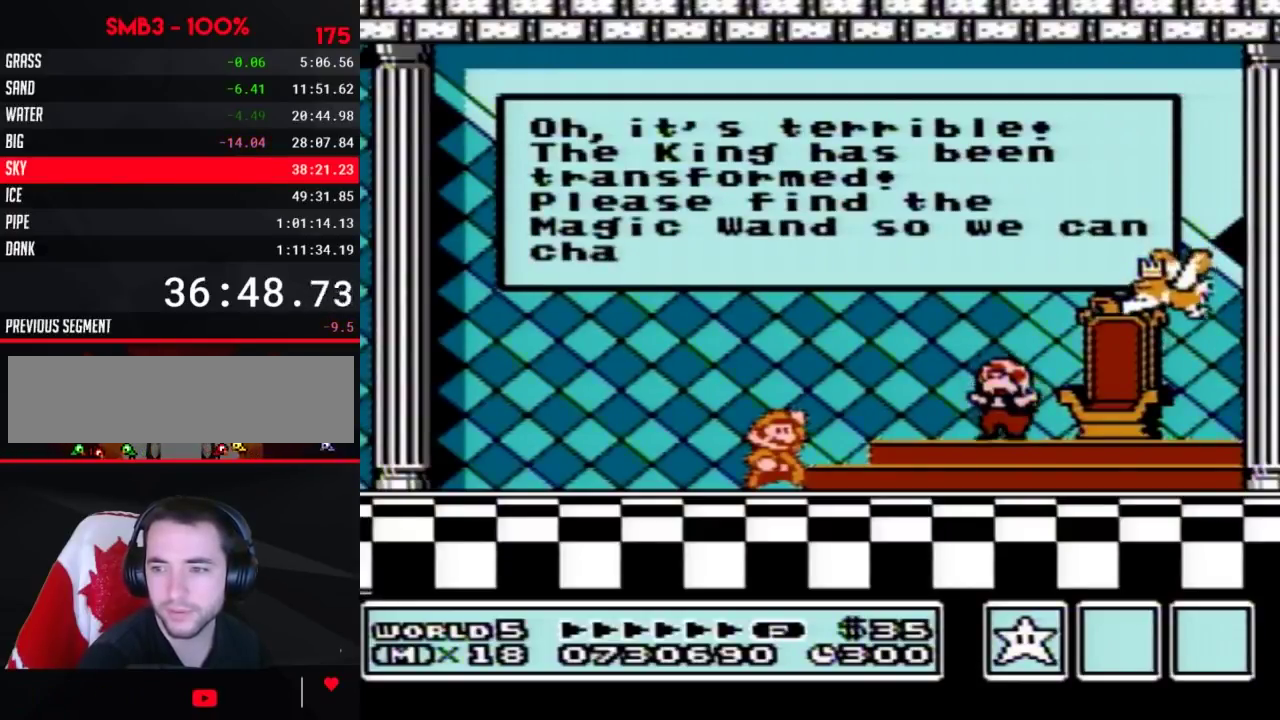
{"buttons": ["A"], "events": [[117, "A", "down"], [183, "A", "up"], [200, "A", "down"], [233, "A", "up"], [267, "A", "down"], [300, "A", "up"], [333, "A", "down"], [367, "A", "up"], [400, "A", "down"], [450, "A", "up"], [483, "A", "down"]]}
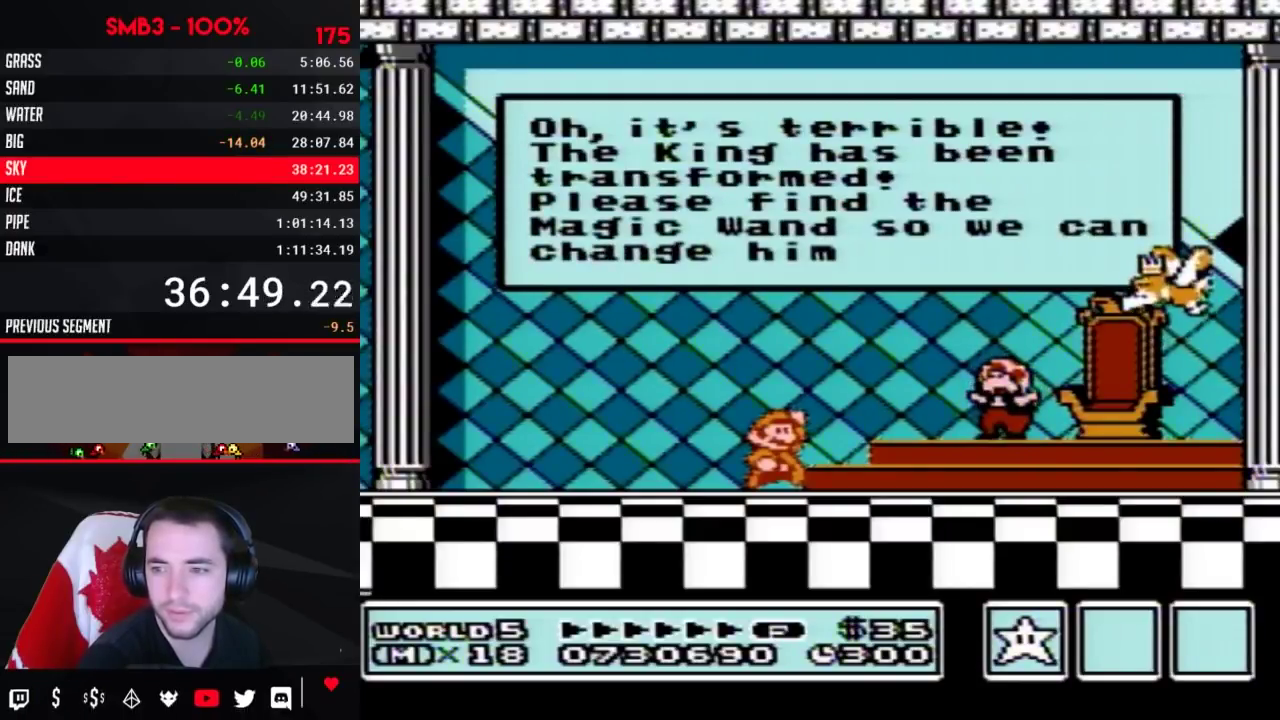
{"buttons": ["A"], "events": [[17, "A", "up"], [50, "A", "down"], [83, "A", "up"], [117, "A", "down"], [150, "A", "up"], [183, "A", "down"], [233, "A", "up"], [333, "A", "down"], [367, "A", "up"], [400, "A", "down"], [417, "A", "up"], [450, "A", "down"]]}
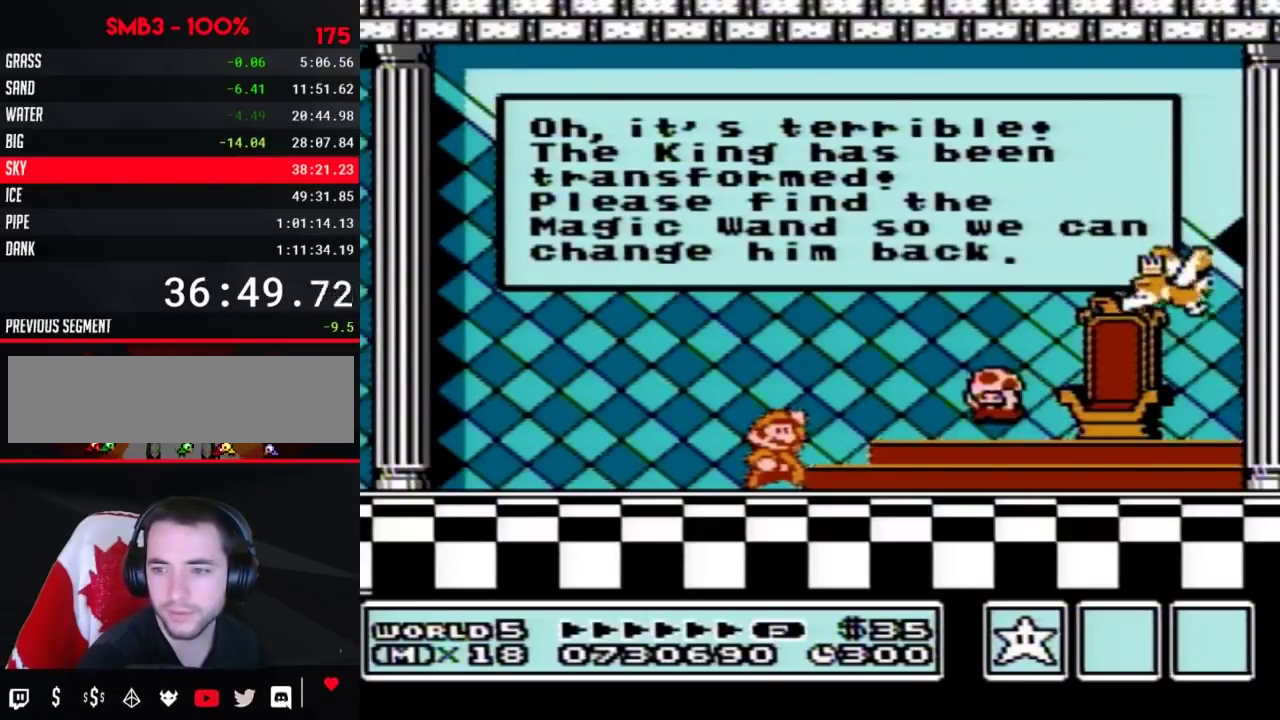
{"buttons": [], "events": [[17, "A", "up"], [117, "A", "down"], [150, "A", "up"], [233, "A", "down"], [267, "A", "up"], [367, "A", "down"], [433, "A", "up"]]}